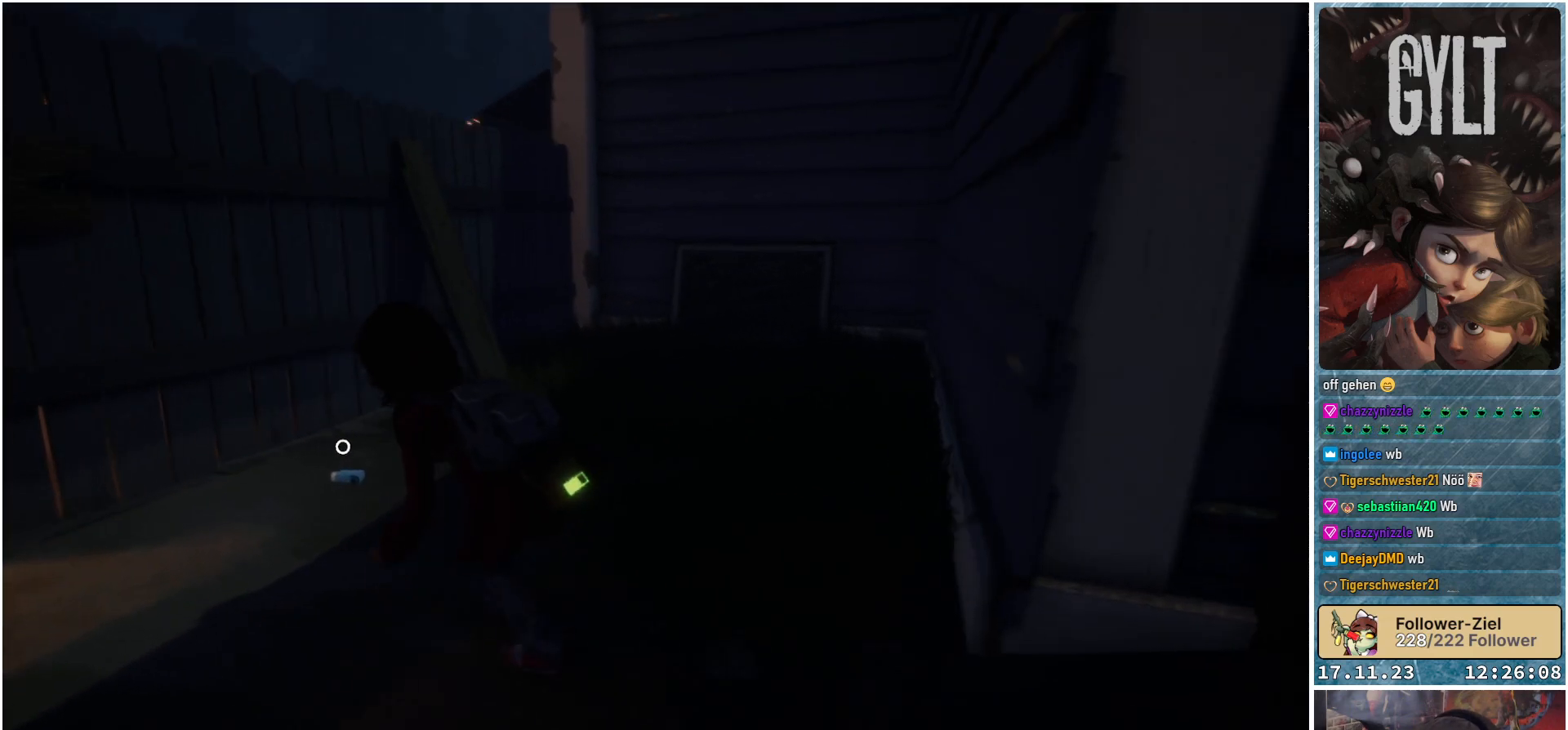
Gameplay with a controller (Xbox layout); each line is a JSON object with the inputs held at the frame after it. "events" lists button and stick changes between this image and that frame as [ms after this image, input, new state], when the widget could be followed in between.
{"buttons": [], "left_stick": "up-left", "right_stick": "center", "events": [[350, "right_stick", "center"]]}
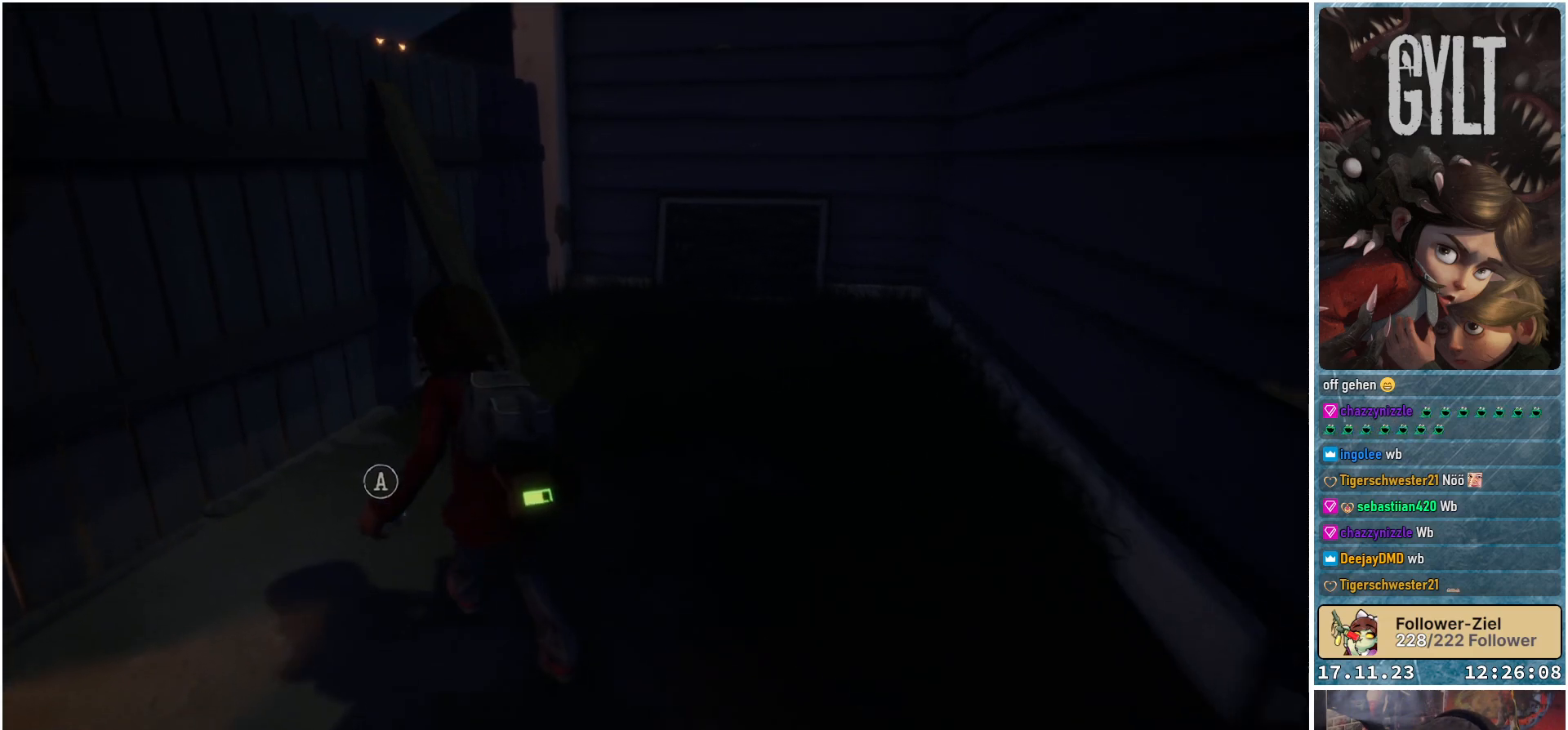
{"buttons": [], "left_stick": "center", "right_stick": "center", "events": [[133, "left_stick", "center"], [267, "A", "down"], [383, "A", "up"]]}
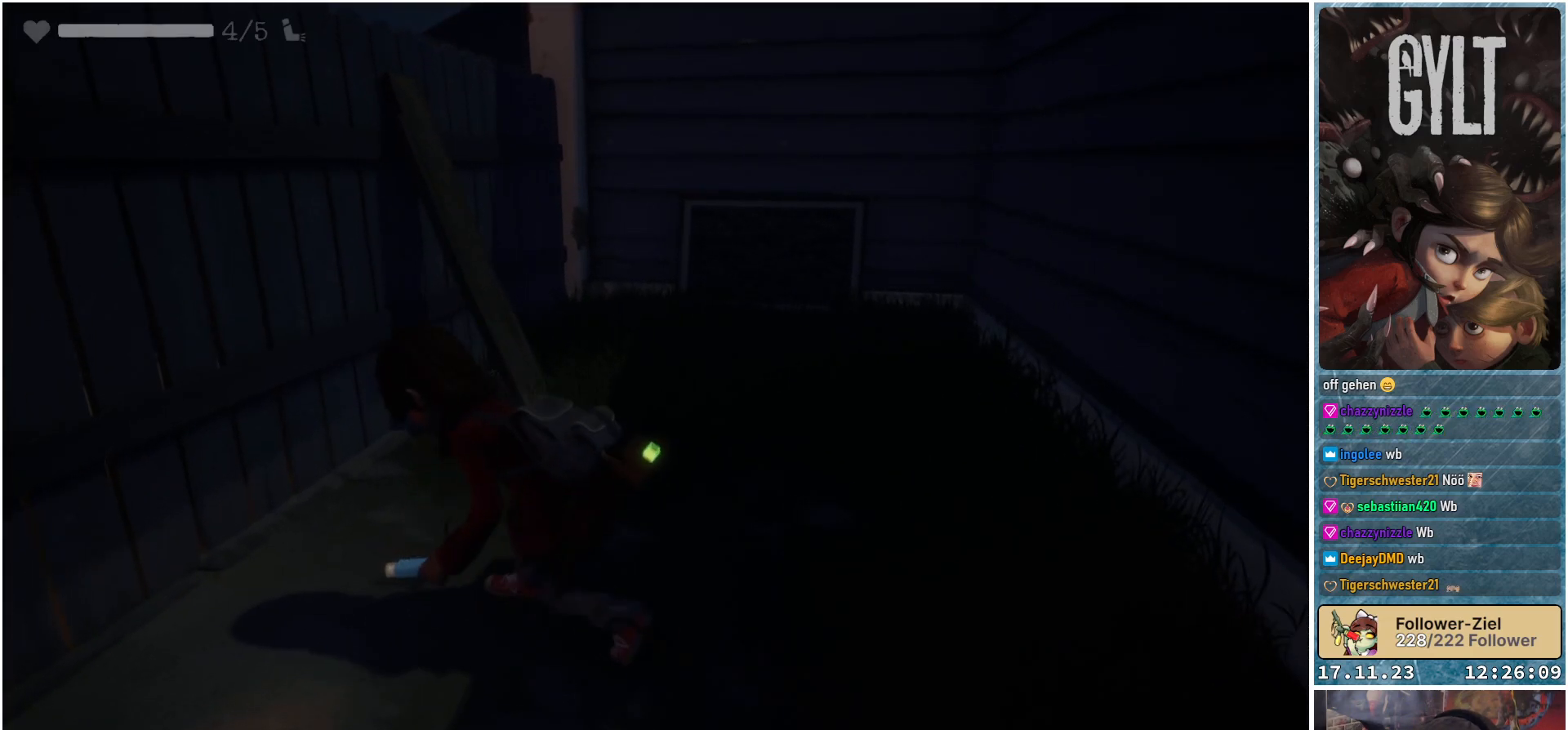
{"buttons": [], "left_stick": "up-right", "right_stick": "center", "events": [[467, "left_stick", "up-right"]]}
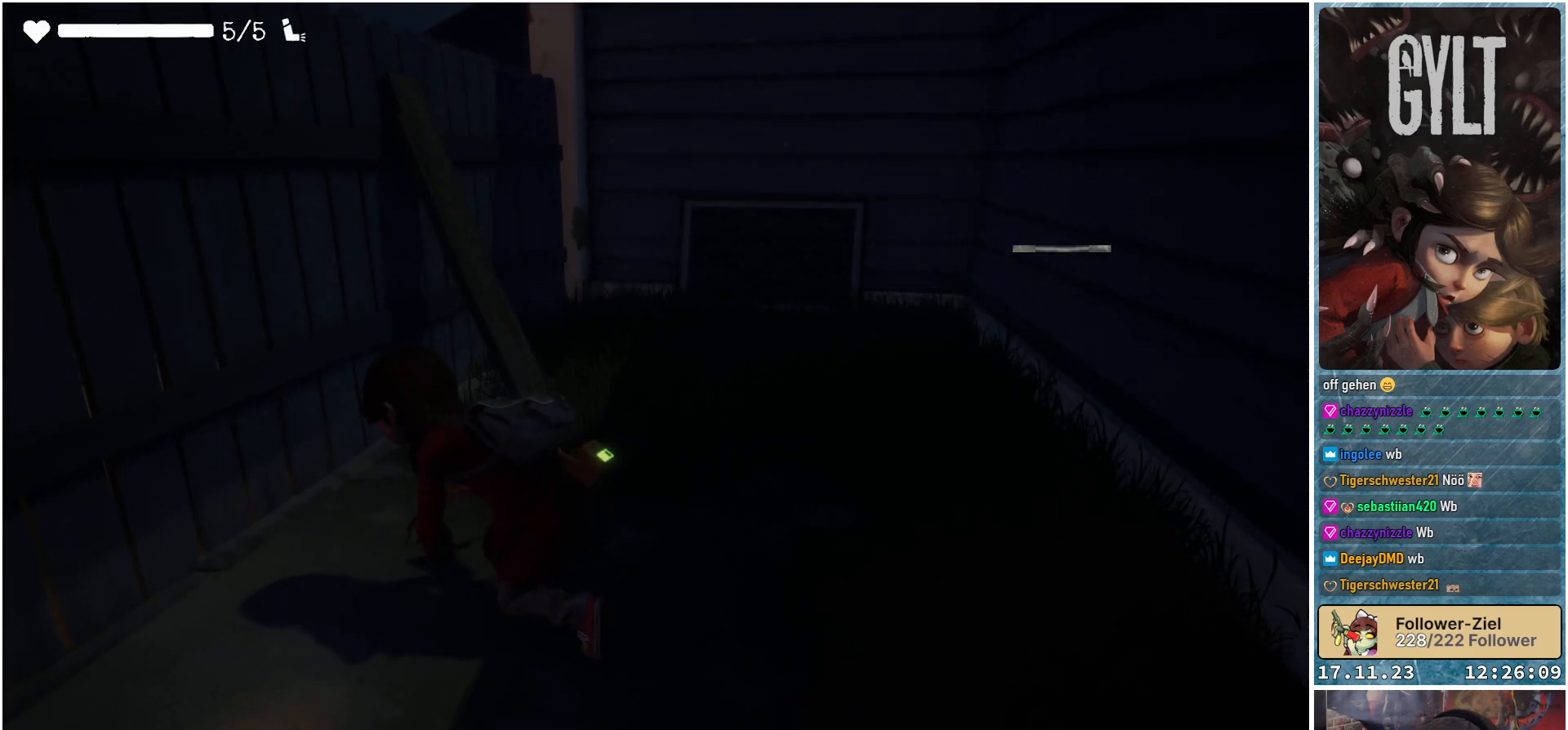
{"buttons": [], "left_stick": "up-right", "right_stick": "center", "events": [[117, "right_stick", "up-right"], [317, "right_stick", "center"]]}
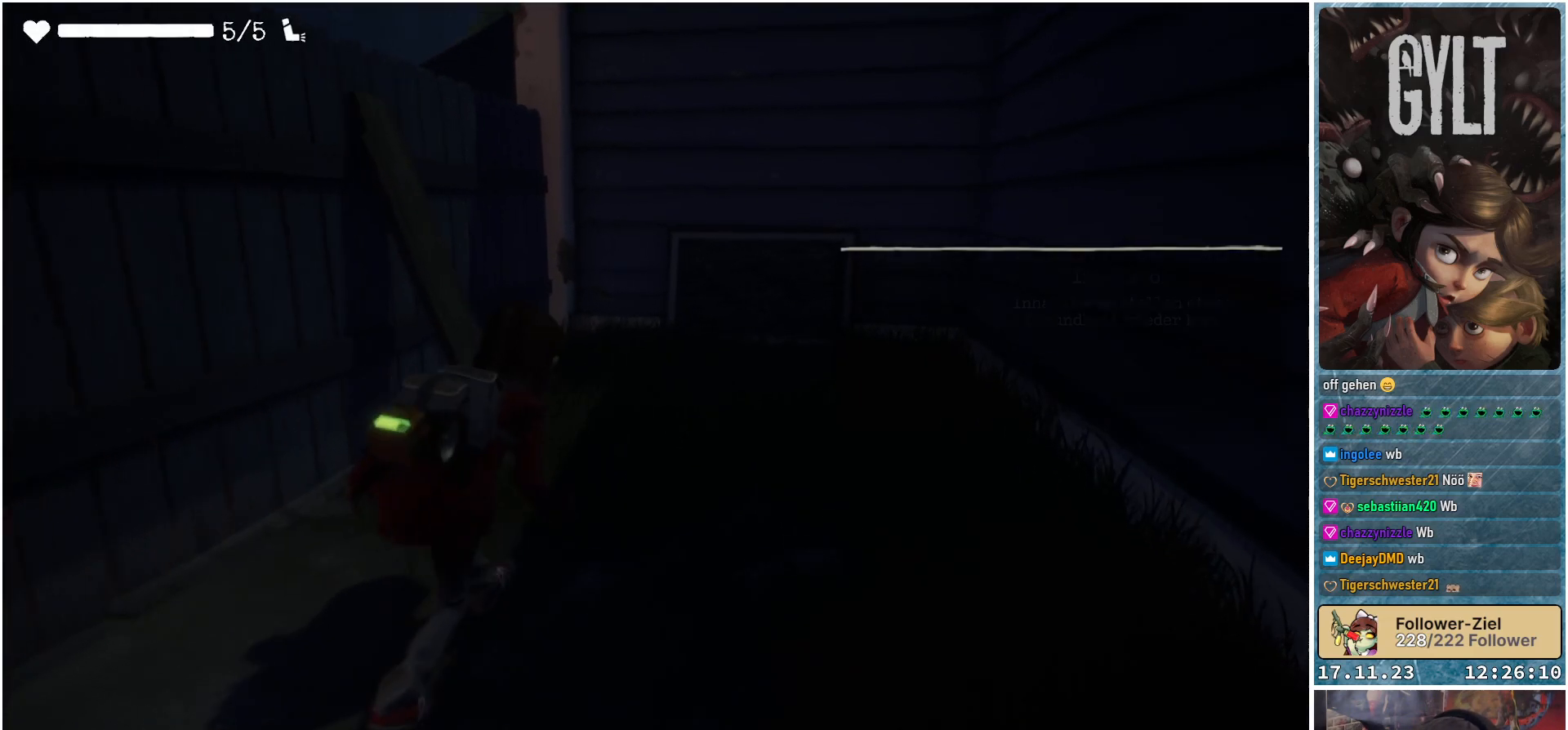
{"buttons": [], "left_stick": "up-right", "right_stick": "up-right", "events": [[417, "right_stick", "up-right"]]}
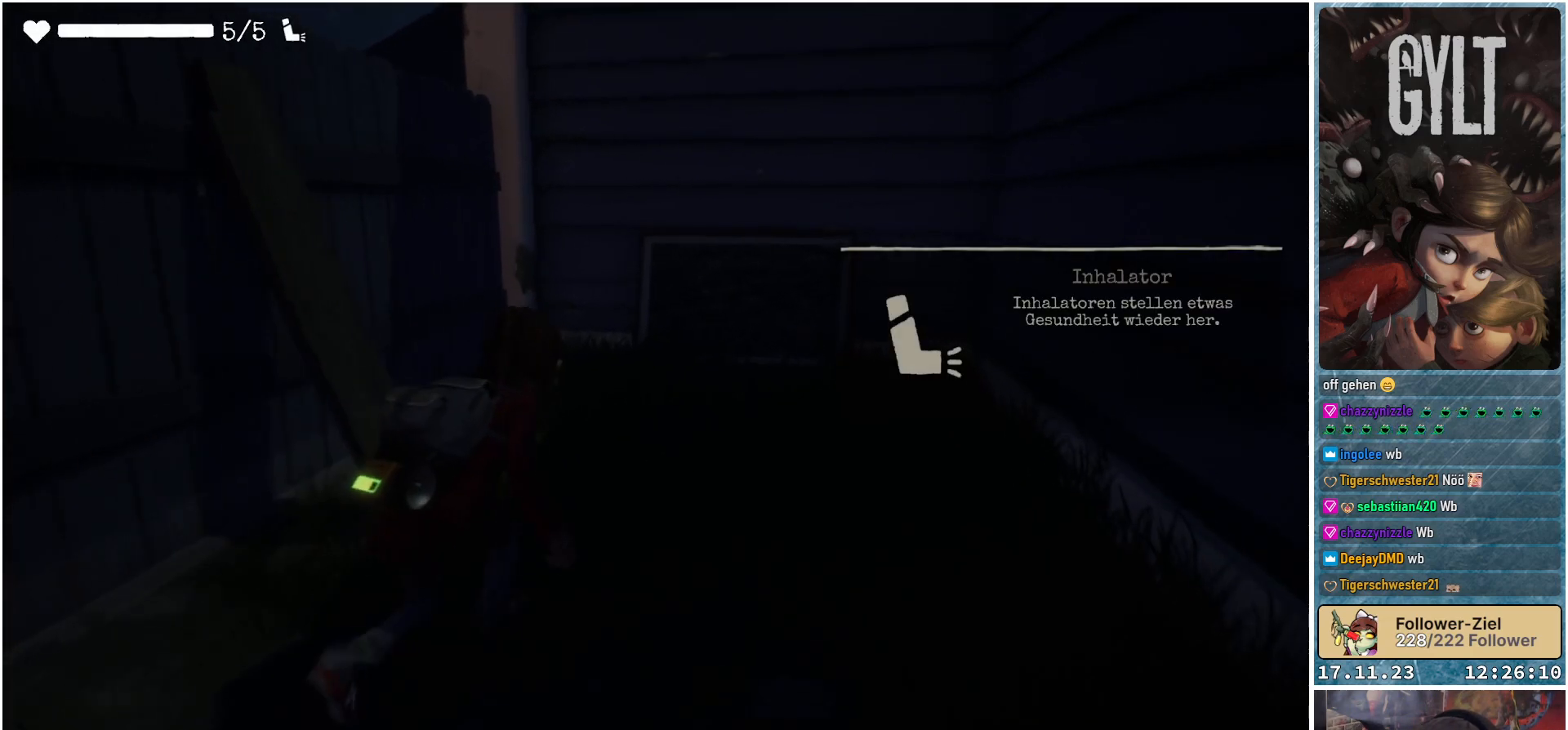
{"buttons": ["L2"], "left_stick": "up-right", "right_stick": "center", "events": [[217, "right_stick", "center"], [433, "L2", "down"]]}
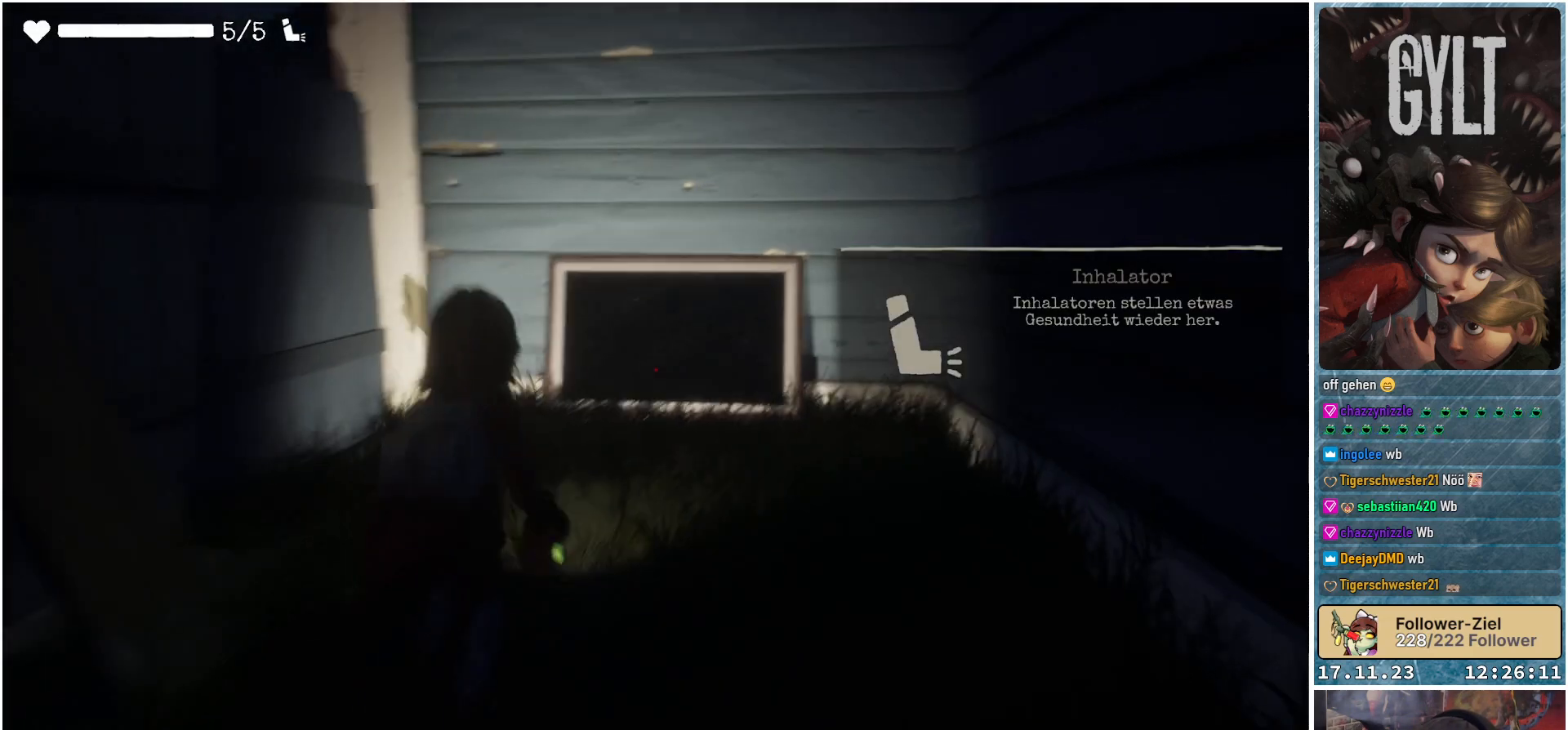
{"buttons": ["L2"], "left_stick": "up", "right_stick": "center", "events": [[450, "left_stick", "up"]]}
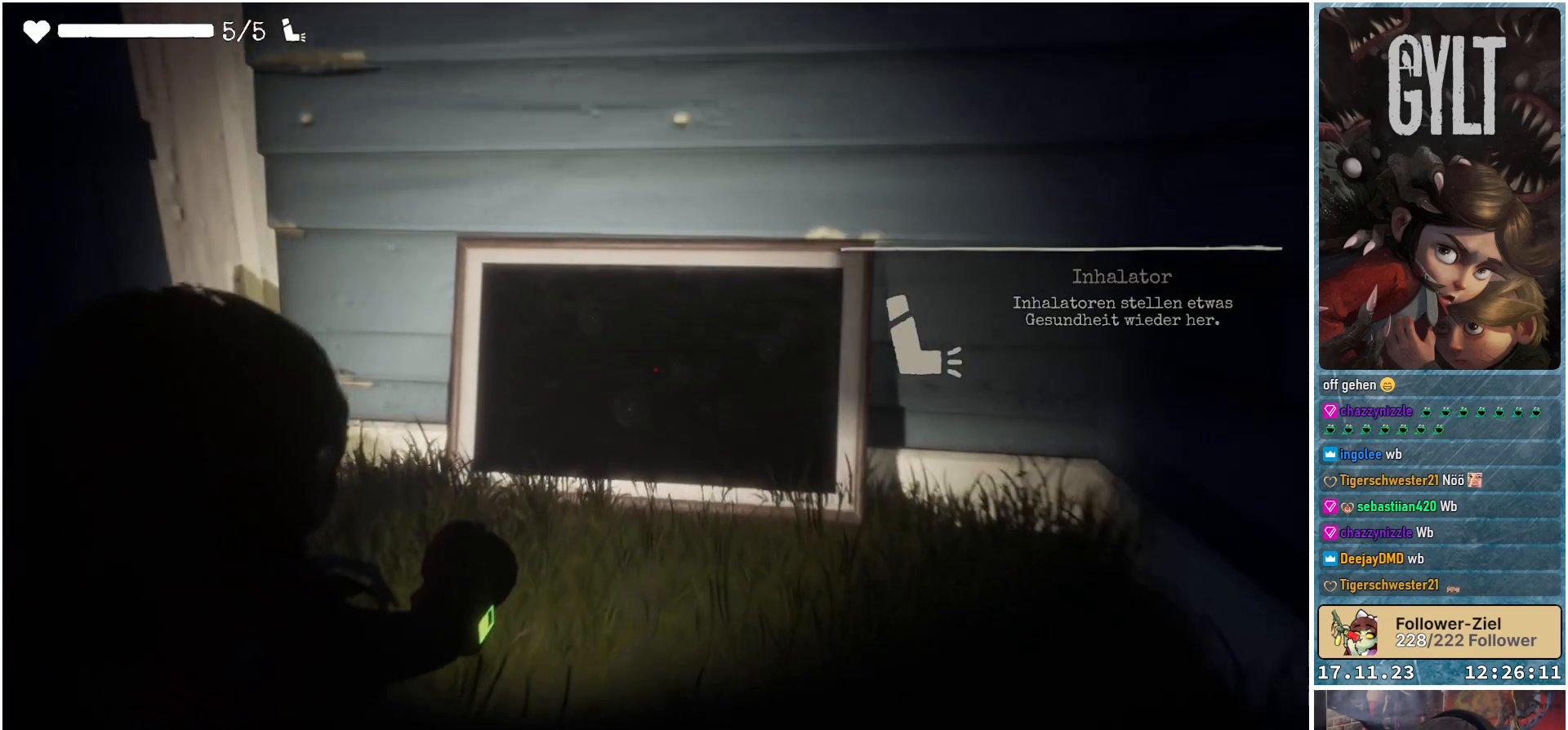
{"buttons": ["L2", "R2"], "left_stick": "center", "right_stick": "center", "events": [[83, "left_stick", "center"], [267, "R2", "down"]]}
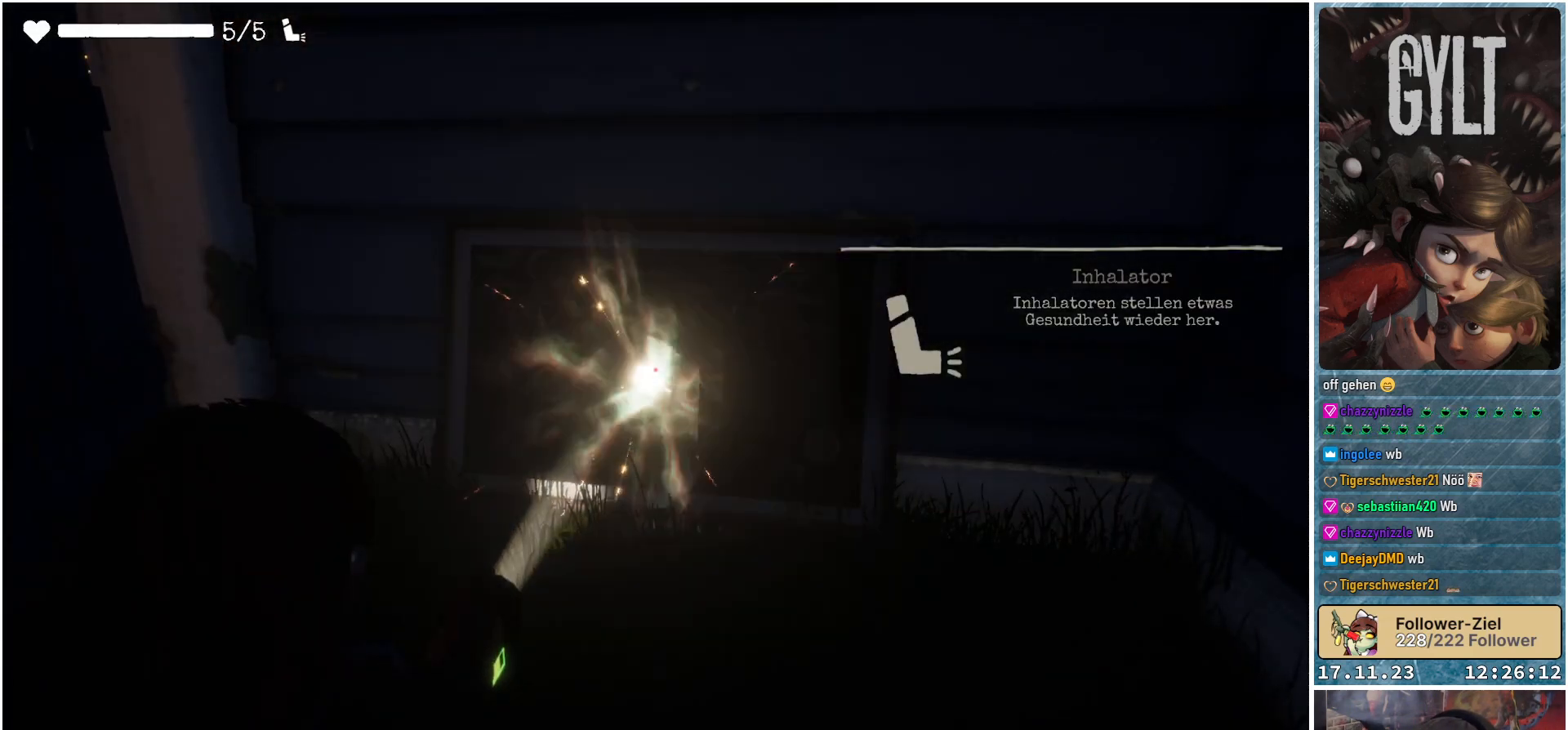
{"buttons": ["L2", "R2"], "left_stick": "center", "right_stick": "center", "events": []}
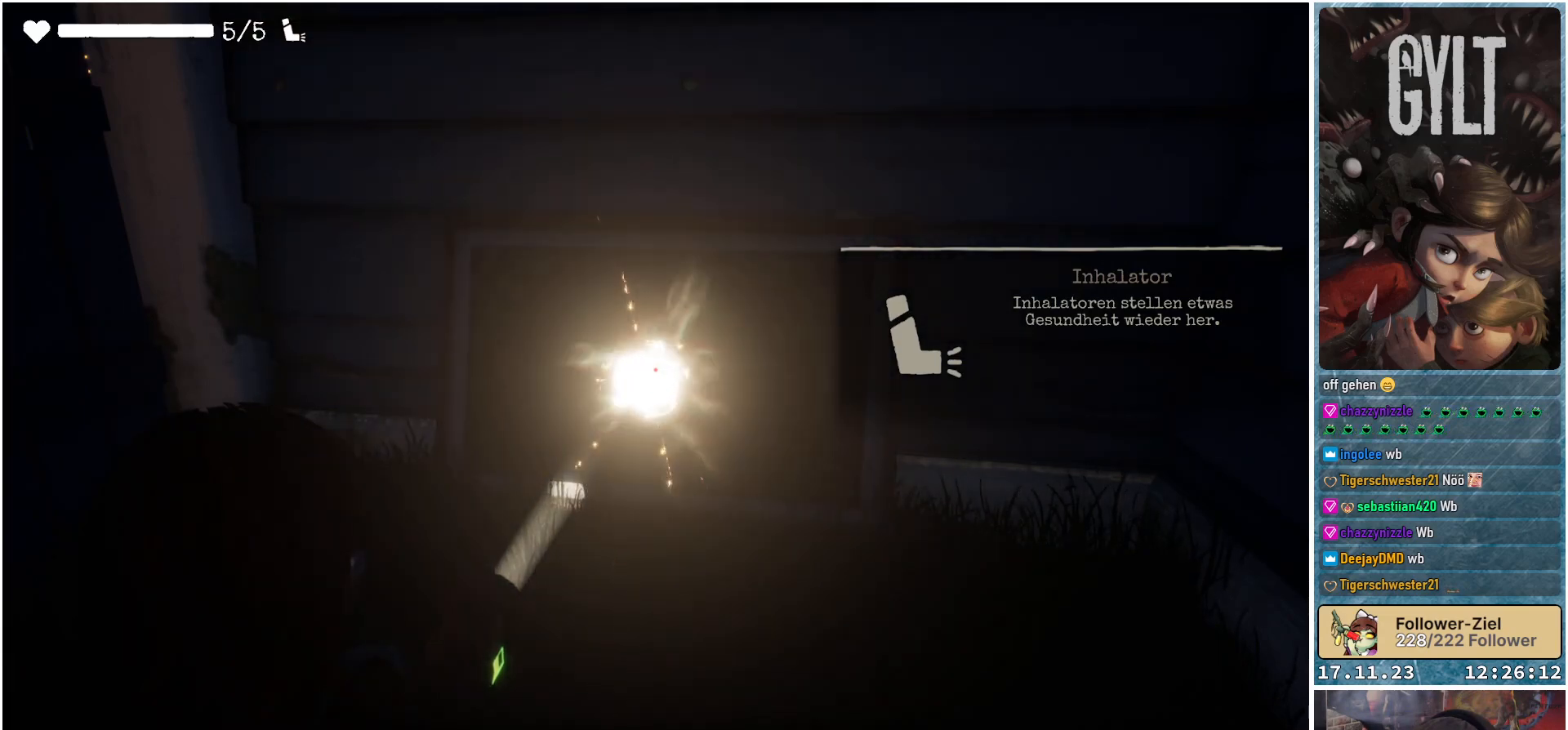
{"buttons": ["L2", "R2"], "left_stick": "center", "right_stick": "center", "events": []}
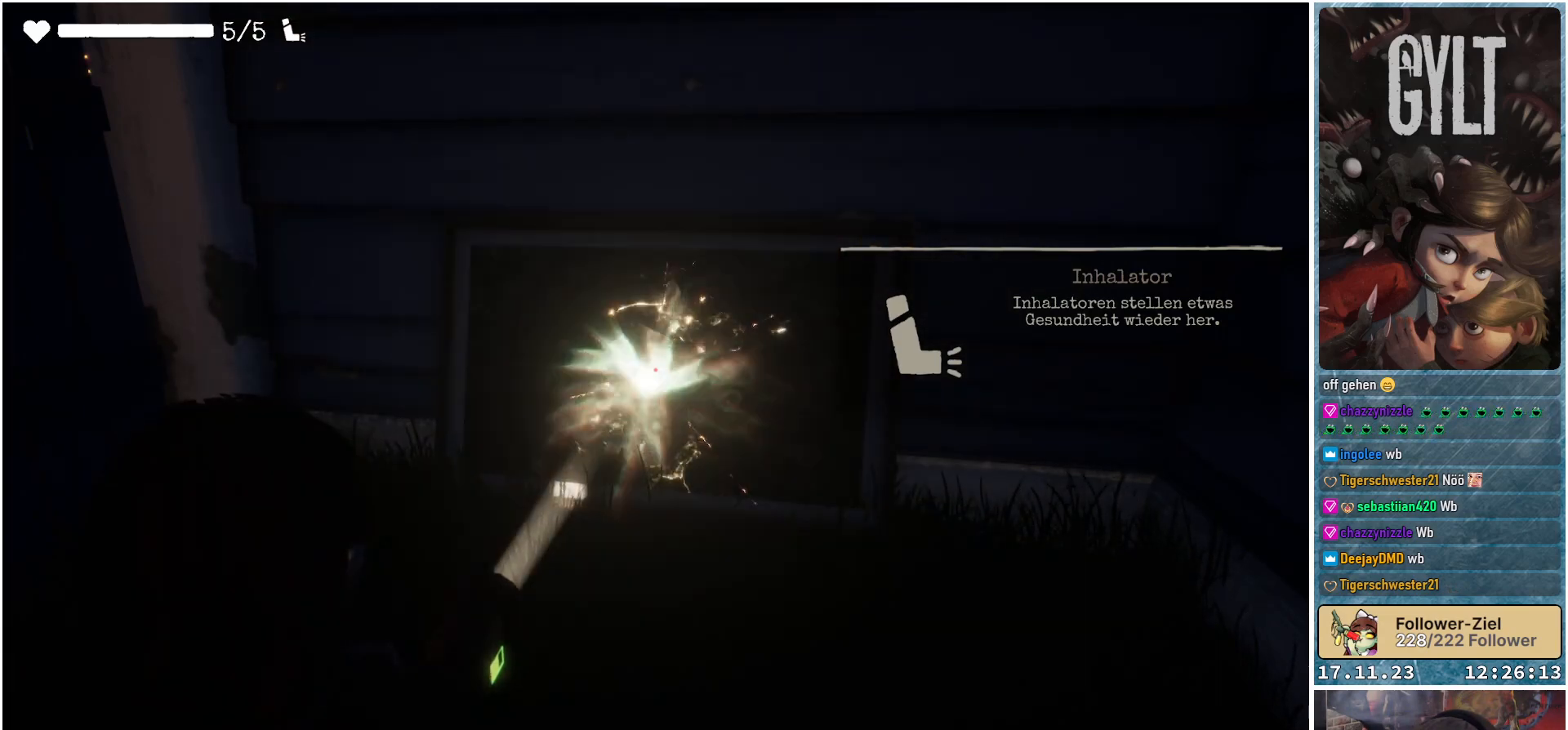
{"buttons": ["L2", "R2"], "left_stick": "center", "right_stick": "center", "events": []}
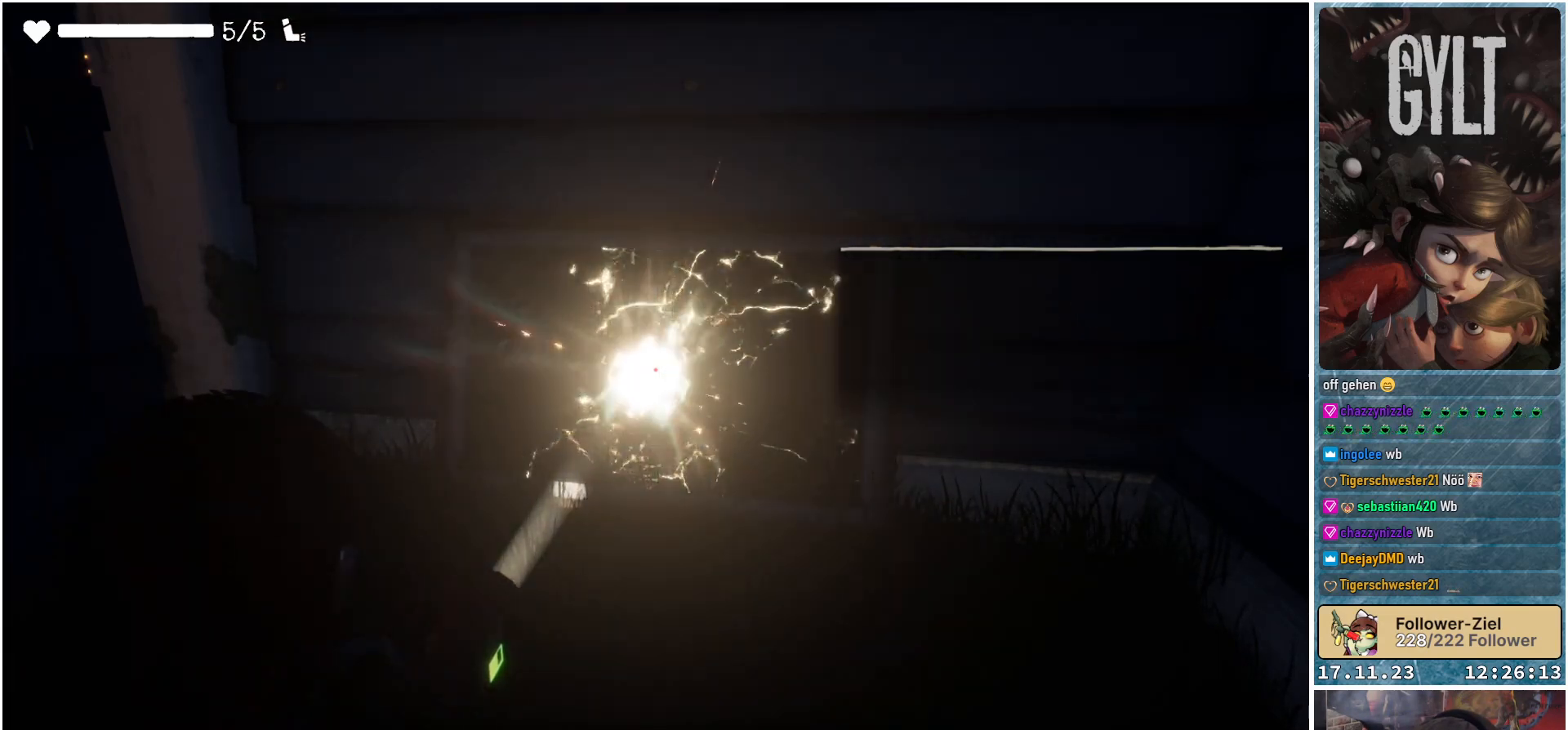
{"buttons": ["L2", "R2"], "left_stick": "center", "right_stick": "center", "events": []}
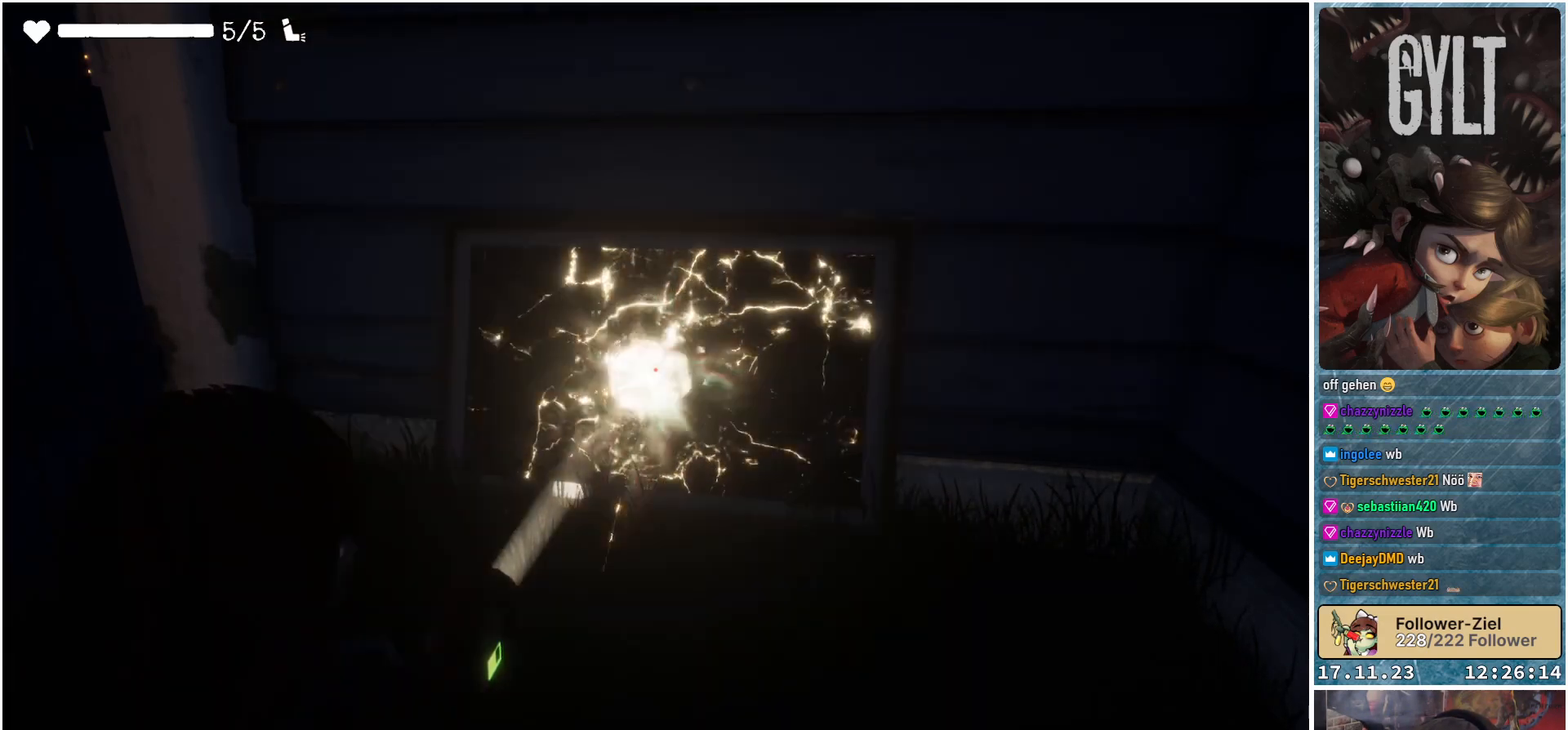
{"buttons": ["L2"], "left_stick": "center", "right_stick": "center", "events": [[500, "R2", "up"]]}
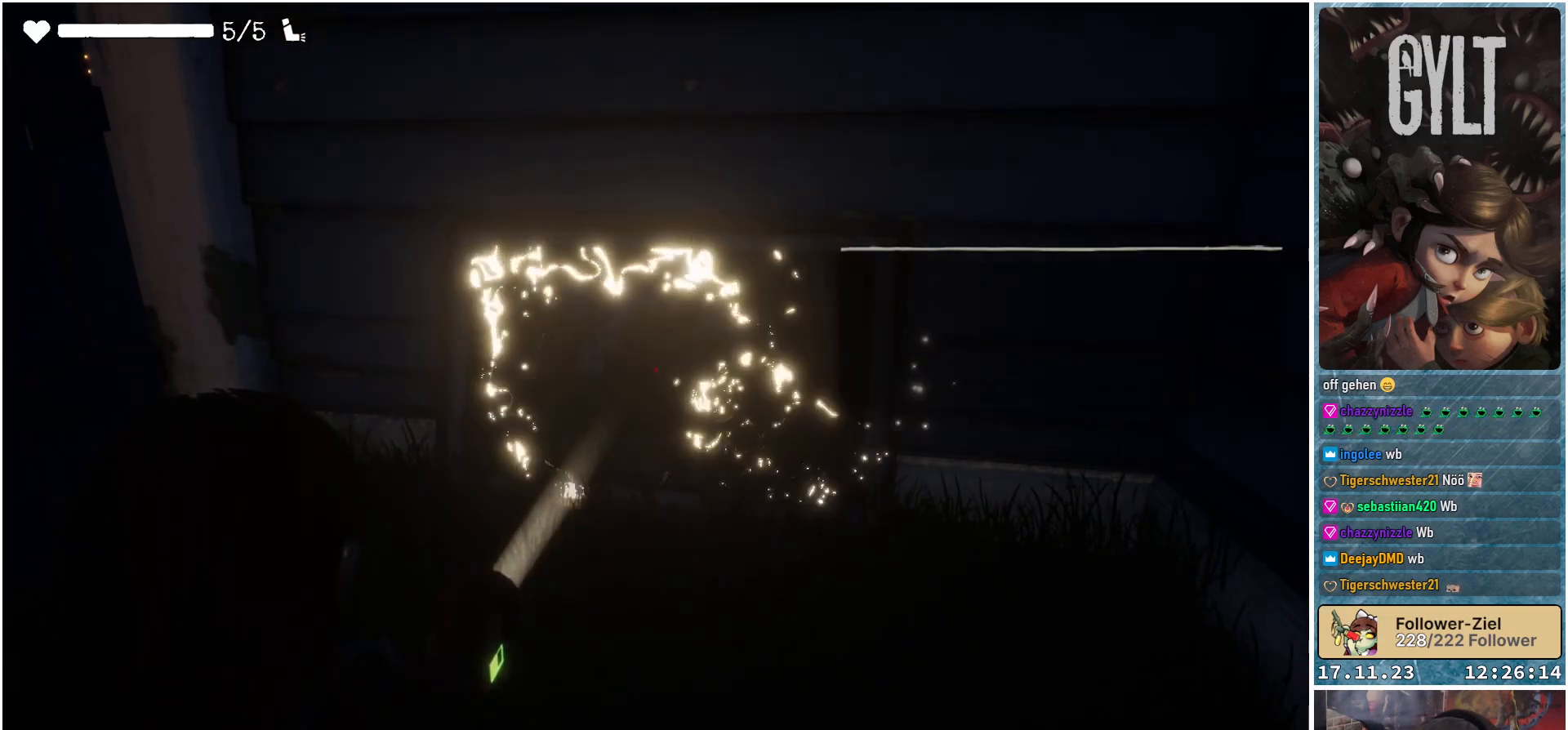
{"buttons": [], "left_stick": "center", "right_stick": "center", "events": [[200, "L2", "up"]]}
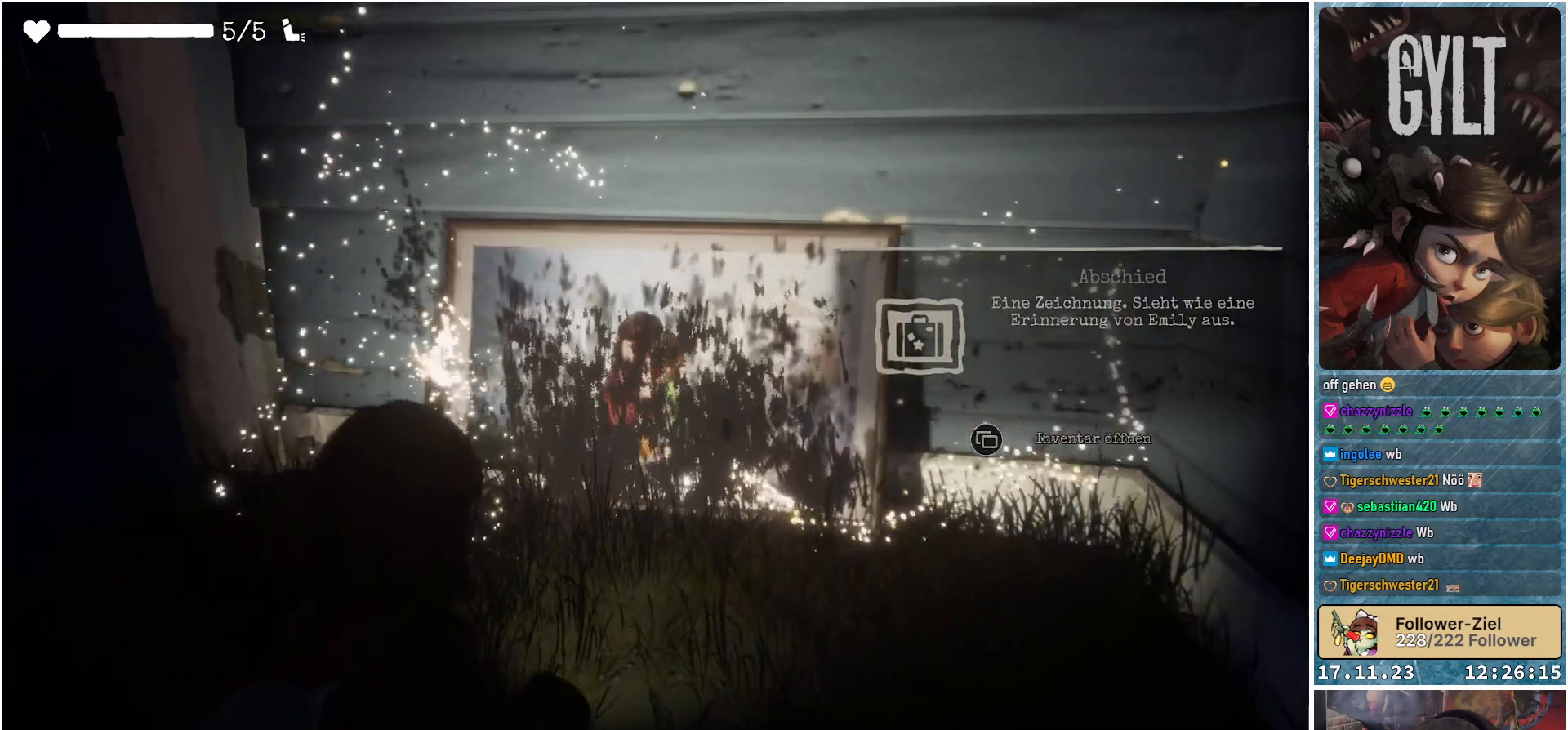
{"buttons": [], "left_stick": "up", "right_stick": "down-right", "events": [[17, "left_stick", "up"], [83, "right_stick", "down-right"]]}
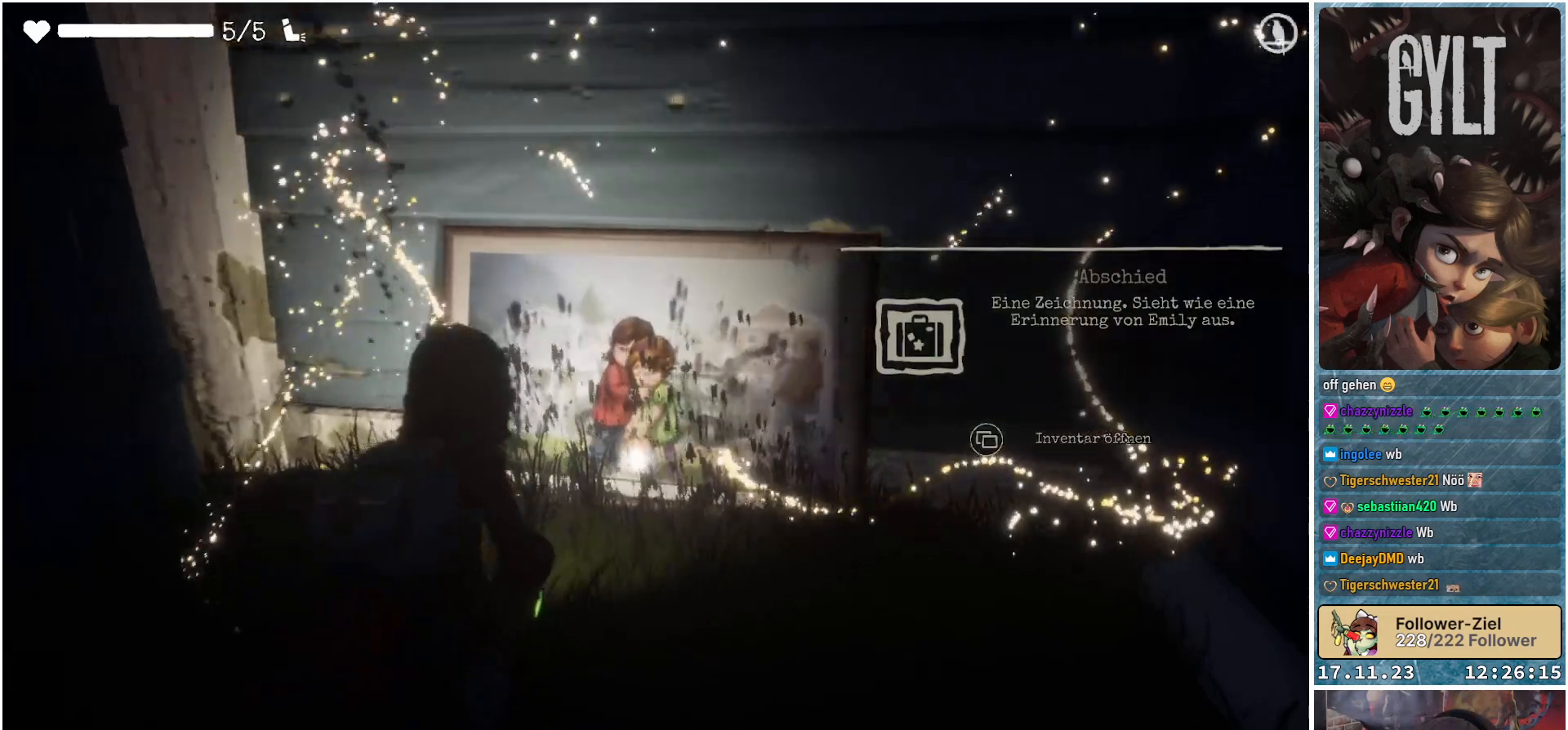
{"buttons": [], "left_stick": "center", "right_stick": "center", "events": [[433, "right_stick", "center"], [500, "left_stick", "center"]]}
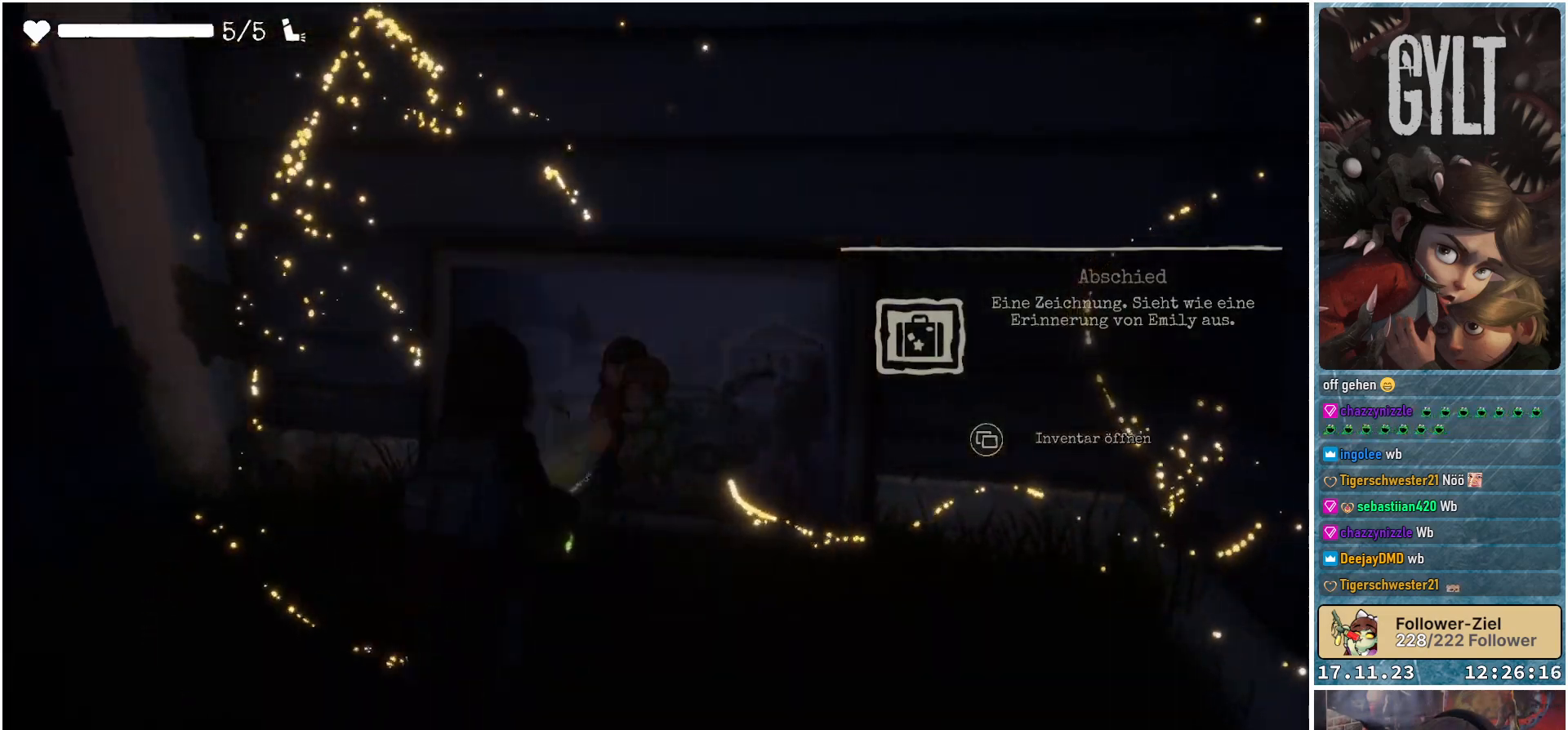
{"buttons": [], "left_stick": "center", "right_stick": "center", "events": []}
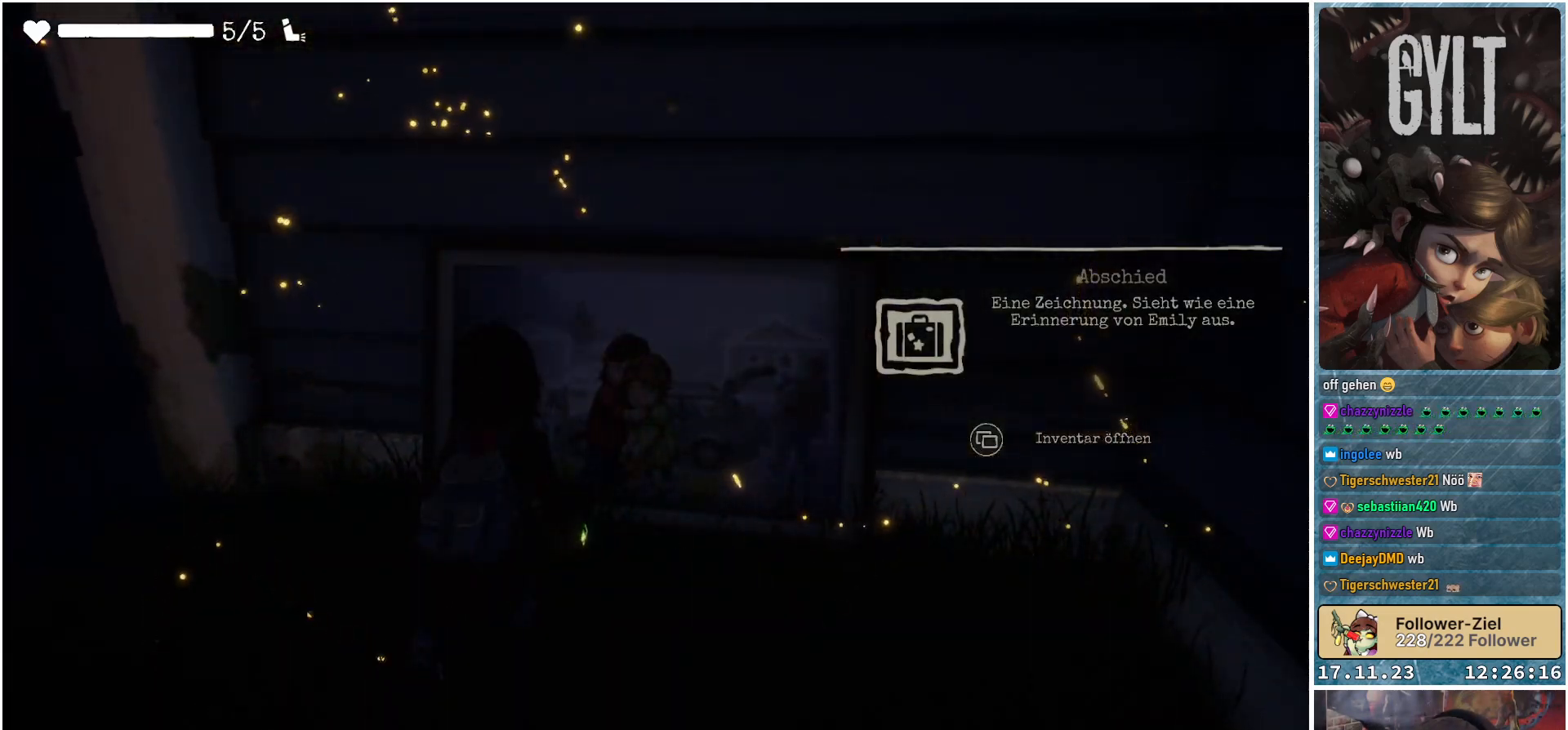
{"buttons": [], "left_stick": "center", "right_stick": "center", "events": []}
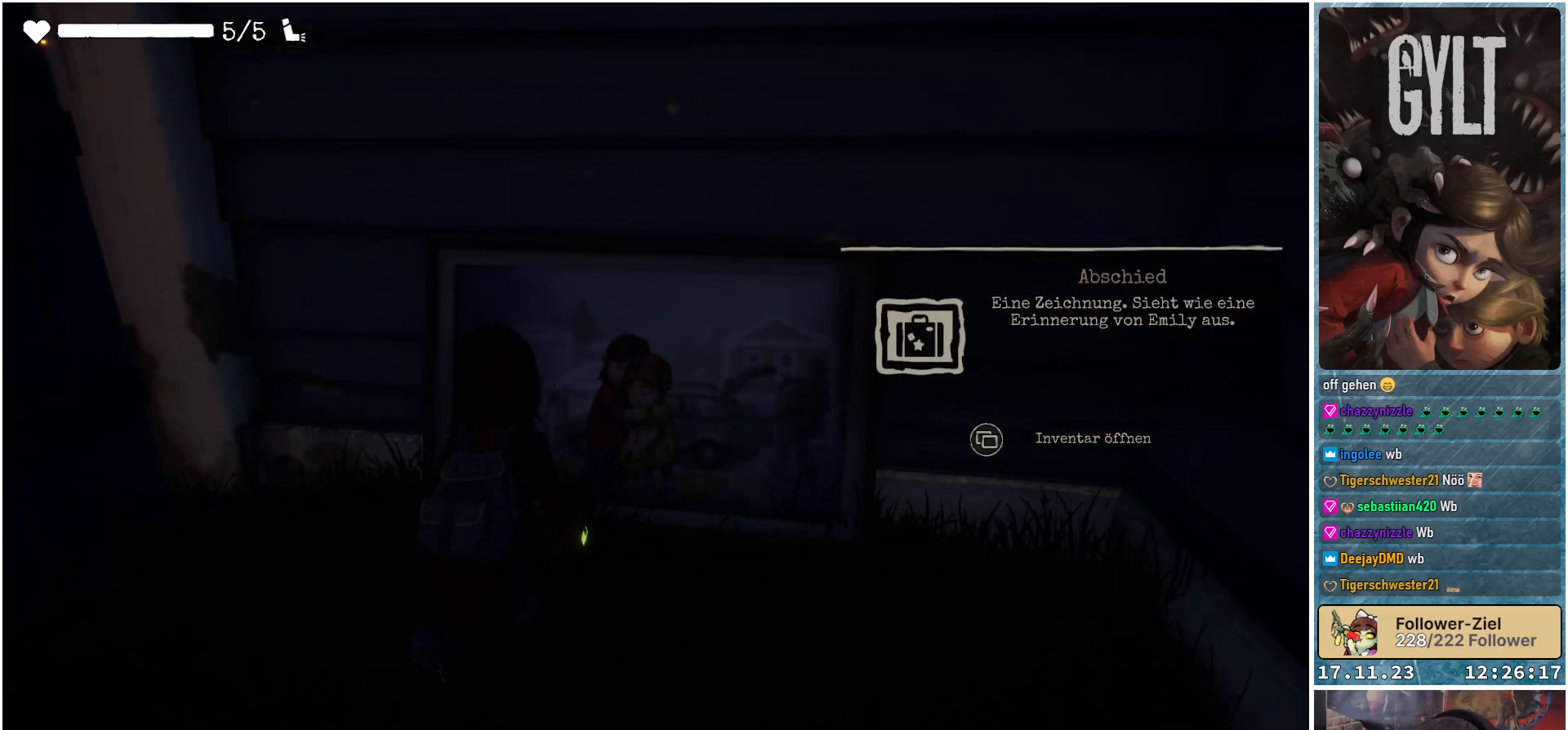
{"buttons": [], "left_stick": "center", "right_stick": "center", "events": []}
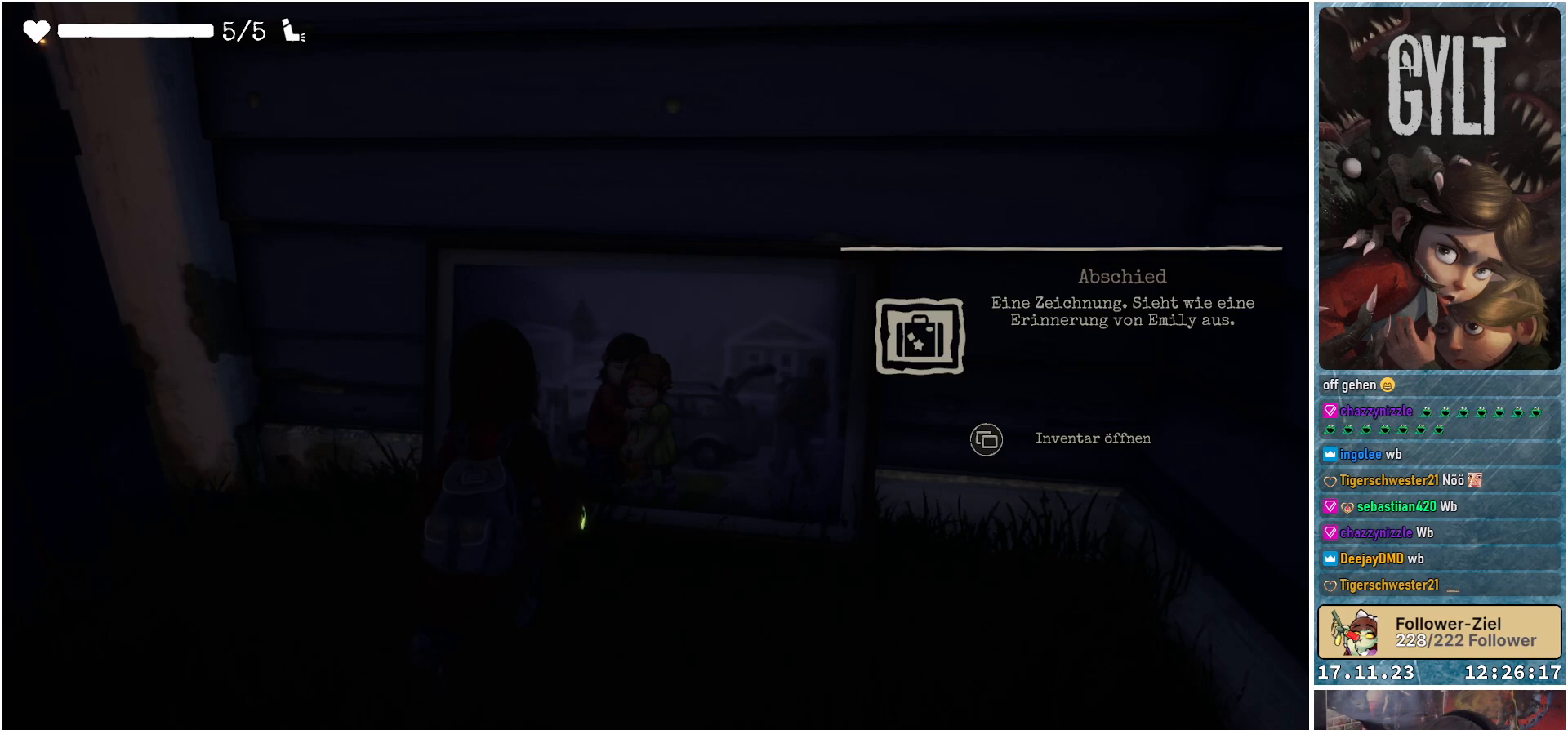
{"buttons": ["SELECT"], "left_stick": "center", "right_stick": "center", "events": [[450, "SELECT", "down"]]}
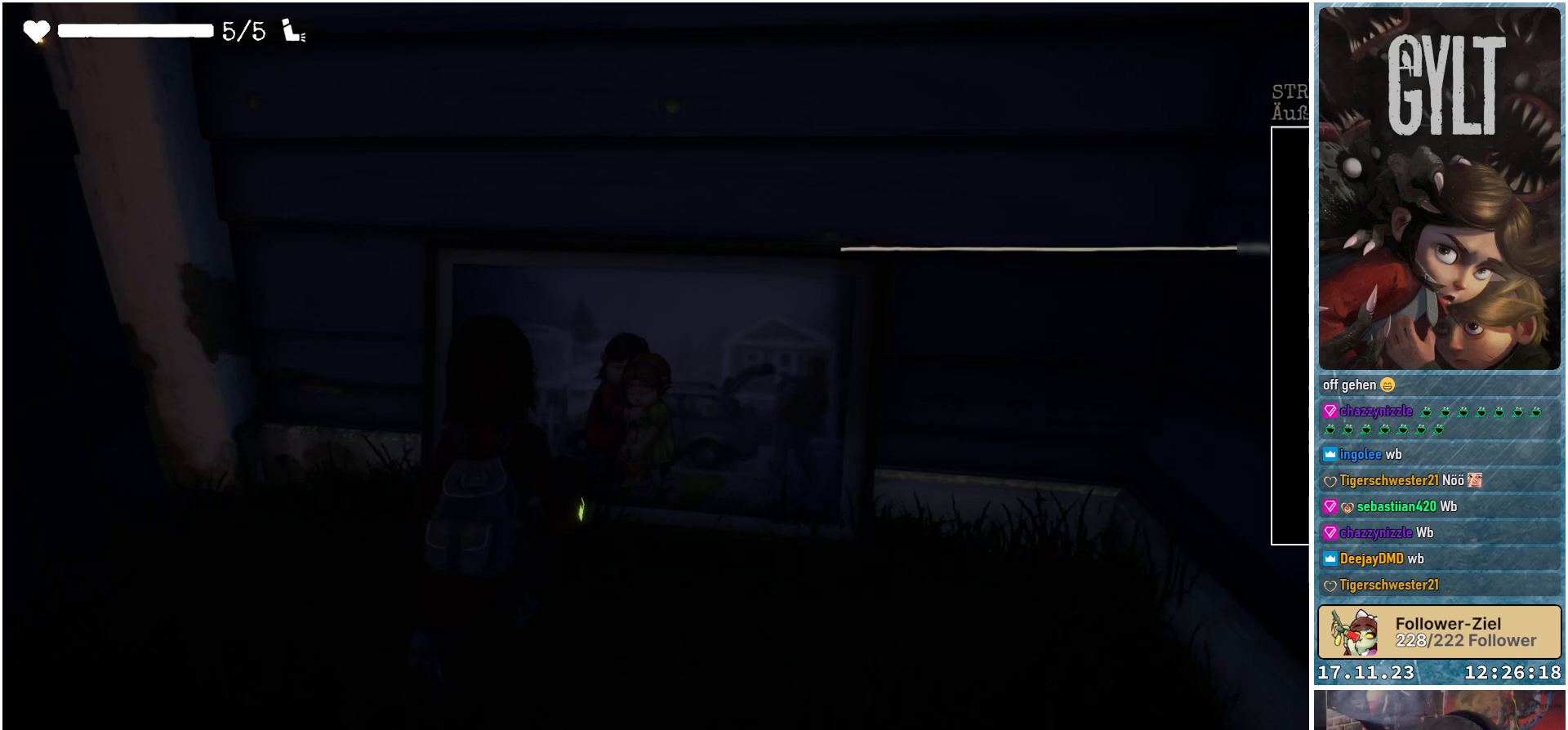
{"buttons": [], "left_stick": "center", "right_stick": "center", "events": [[50, "SELECT", "up"]]}
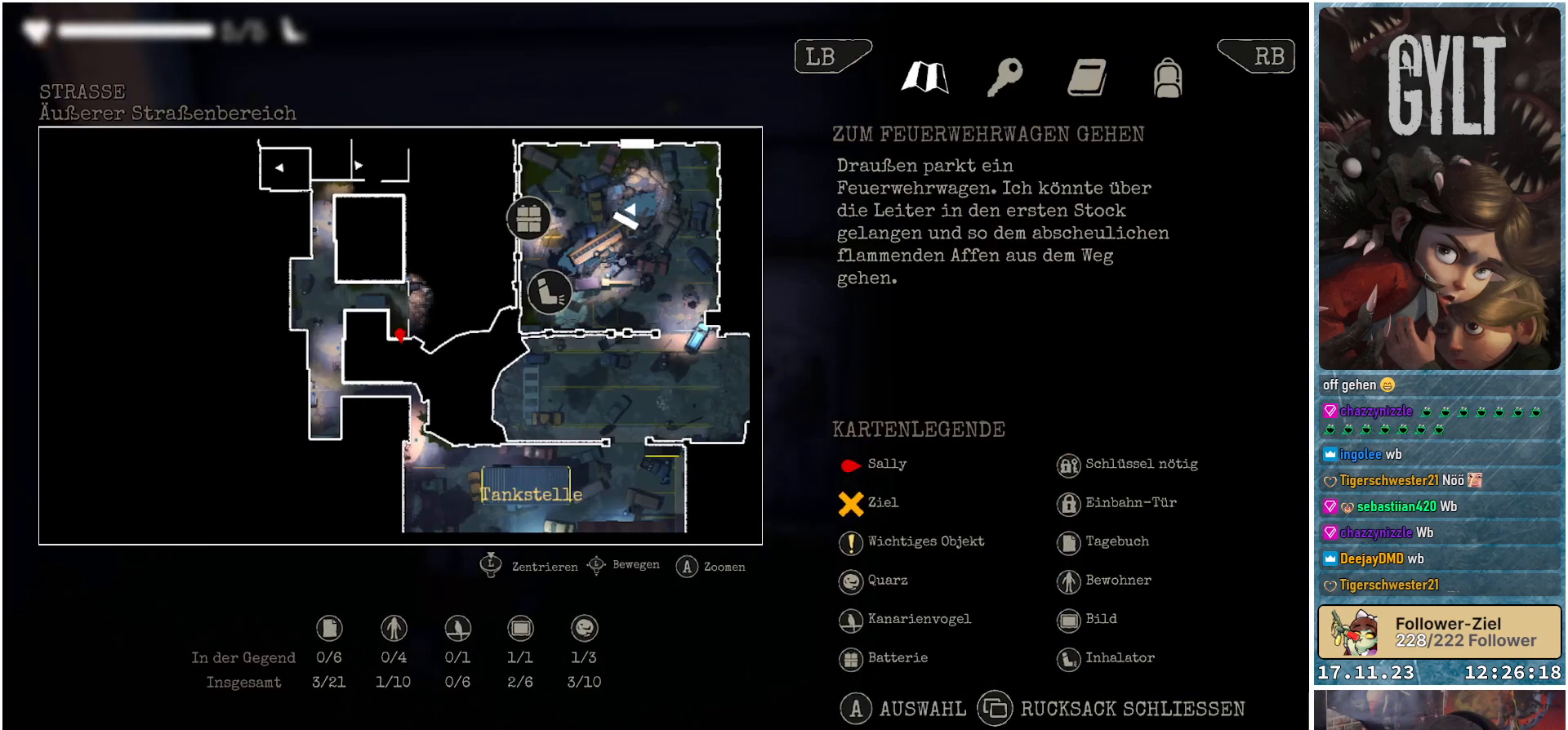
{"buttons": ["R1"], "left_stick": "center", "right_stick": "center", "events": [[250, "R1", "down"], [383, "R1", "up"], [500, "R1", "down"]]}
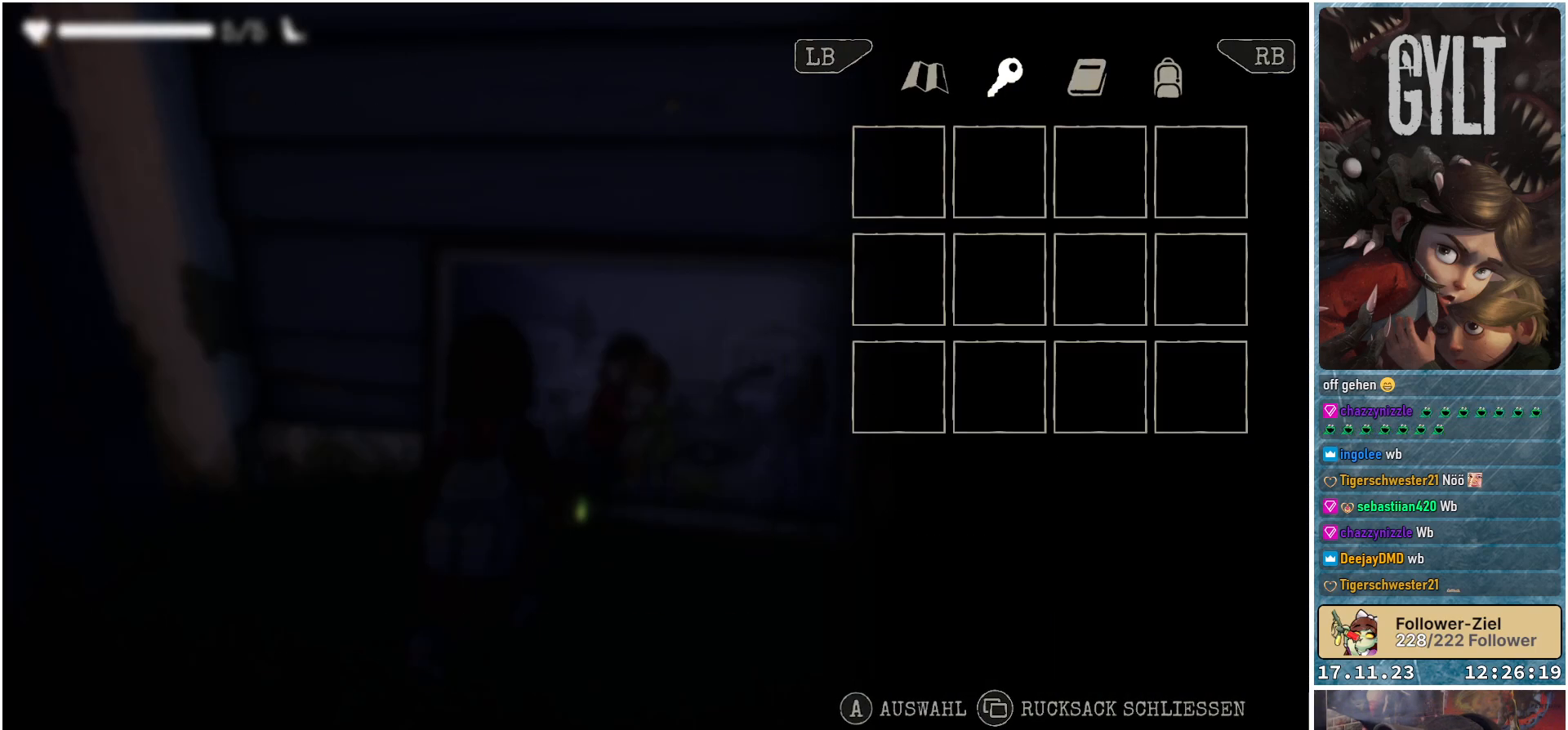
{"buttons": ["R1"], "left_stick": "center", "right_stick": "center", "events": [[150, "R1", "up"], [417, "R1", "down"]]}
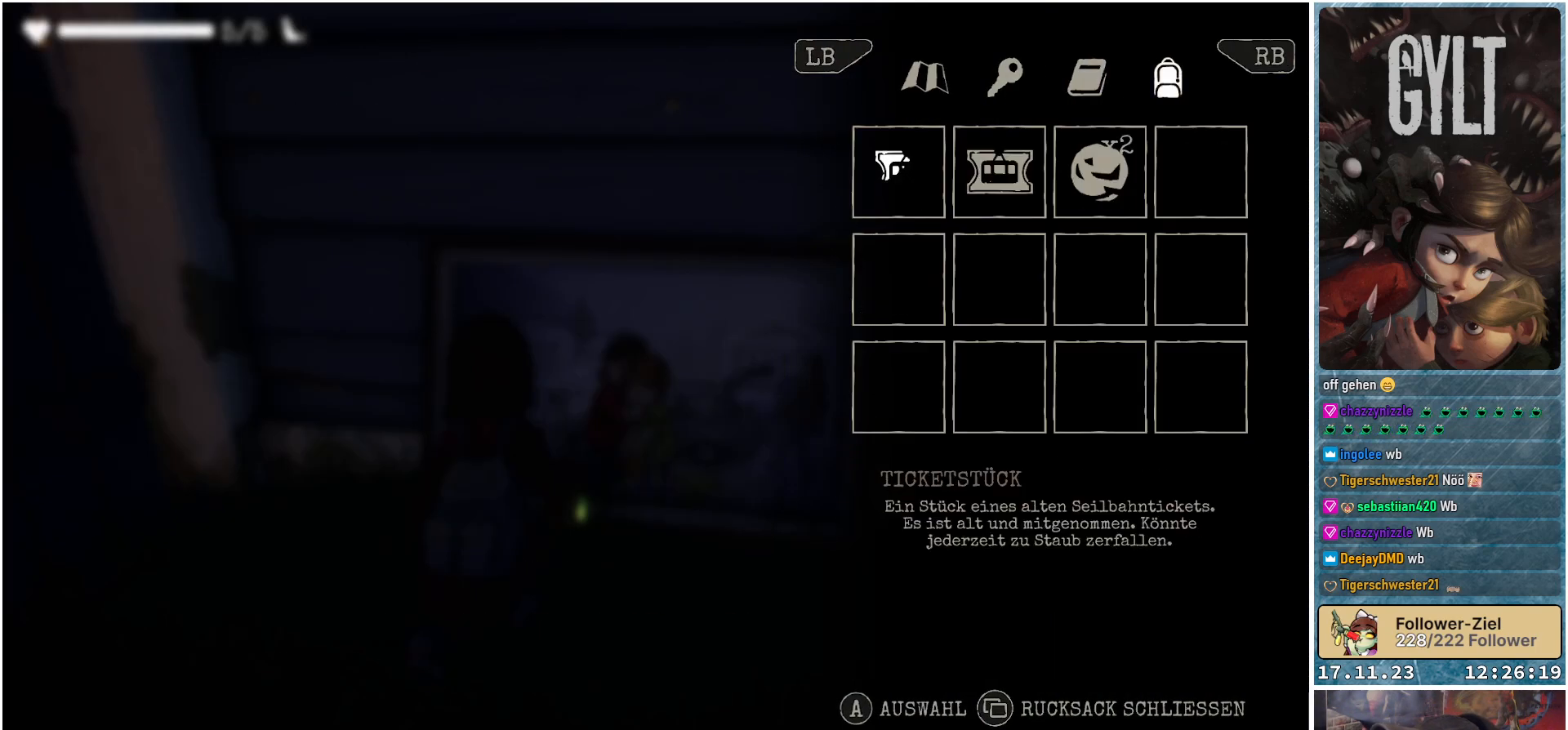
{"buttons": [], "left_stick": "center", "right_stick": "center", "events": [[33, "R1", "up"], [417, "L1", "down"], [500, "L1", "up"]]}
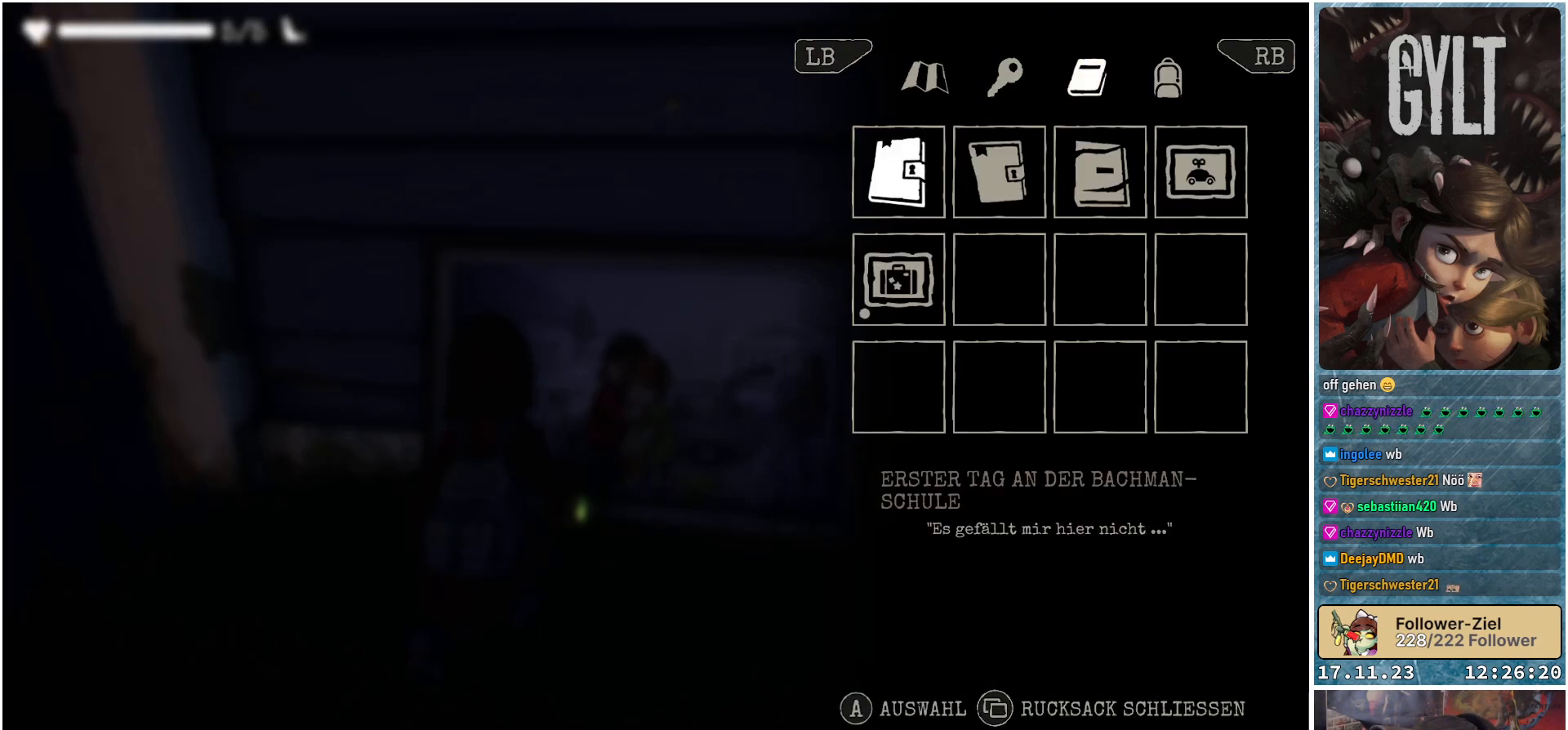
{"buttons": [], "left_stick": "center", "right_stick": "center", "events": [[300, "left_stick", "down"], [467, "left_stick", "center"]]}